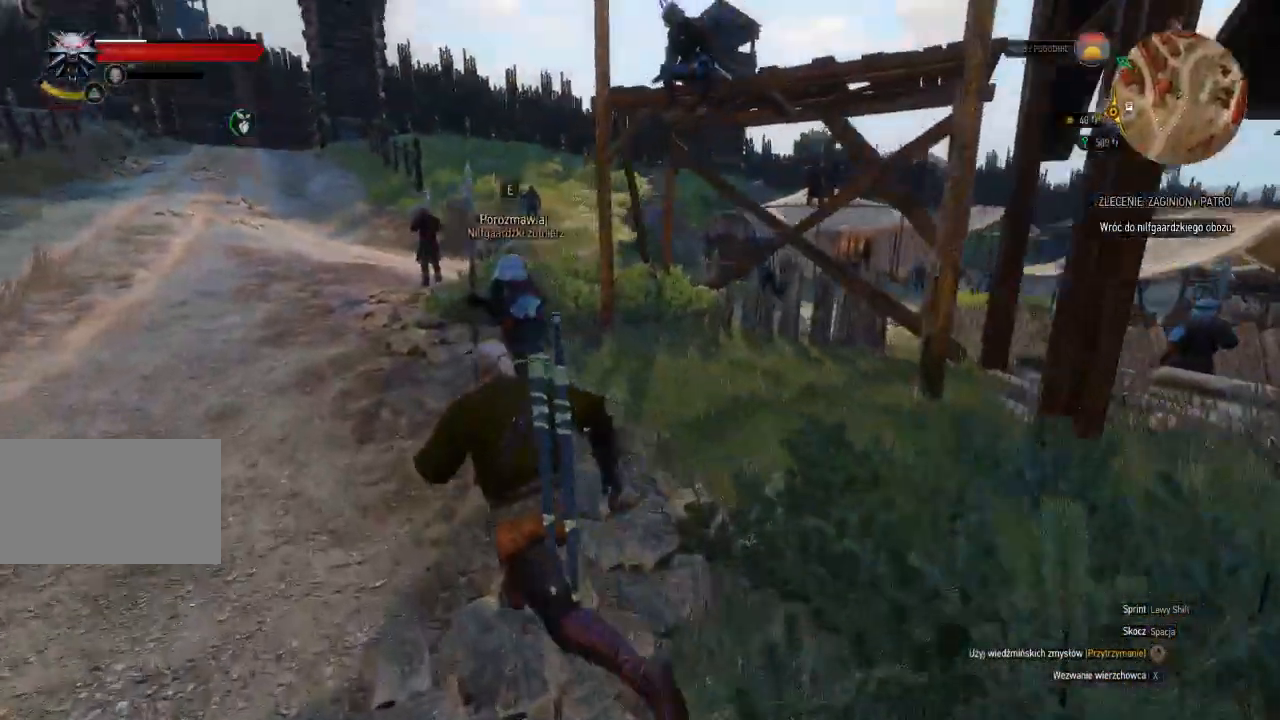
Gameplay with keyboard and mouse; each line is a JSON object with the keys and mouse buttons held at the frame after it. "events" lists presses ("down") and releases ("up") of "a", "ctrl", "d", "e", "q", "s", "shift", "space", "w", "mouse_left", "mouse_wheel", "mouse_right", "mouse_mb4" and "mouse_mb5" between this image and that frame as [ms after this image, input, new state], when the widget could be followed in between. "mouse_left", "mouse_wheel", "mouse_right", "mouse_mb4", "mouse_mb5" = the "left", "wheel", "right", "mb4", "mb5" buttons of the "mouse" list. No other keys are recorded. "wheel" means that the mouse wheel is clicked or scrolled. Mouse movement is not recorded.
{"keys": ["shift", "w"], "mouse": [], "events": [[360, "a", "up"]]}
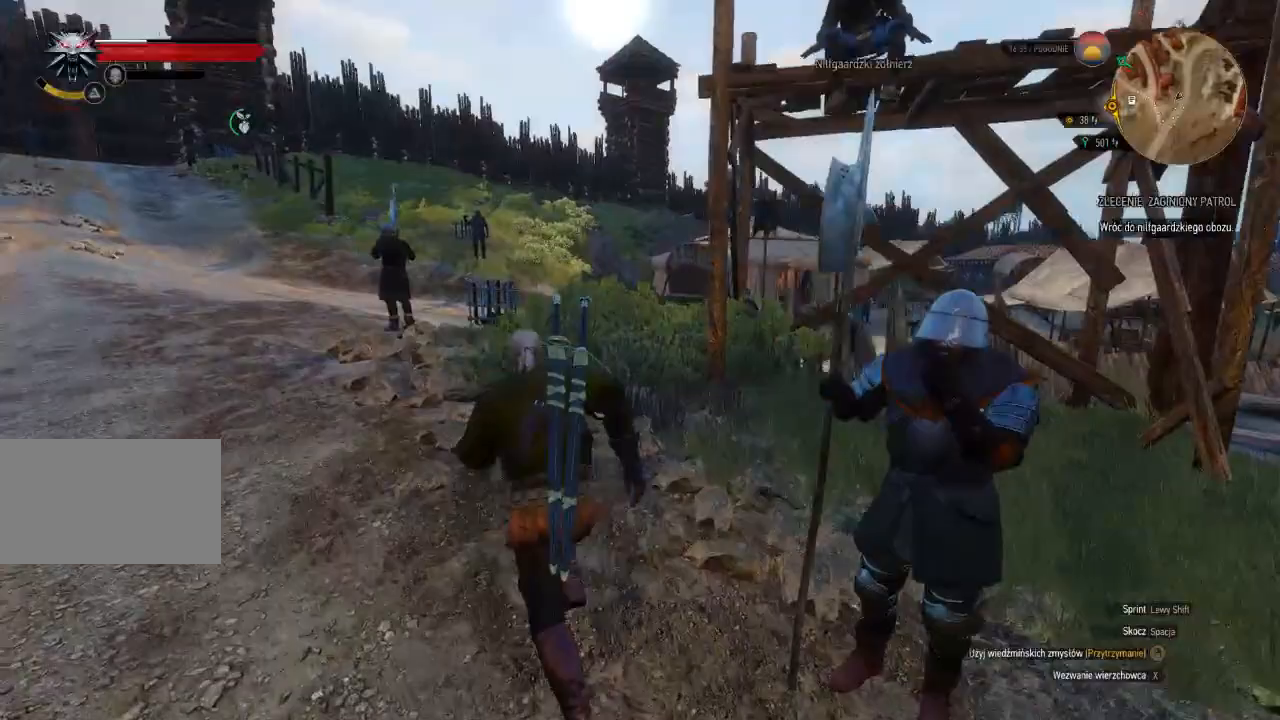
{"keys": ["shift", "w"], "mouse": [], "events": []}
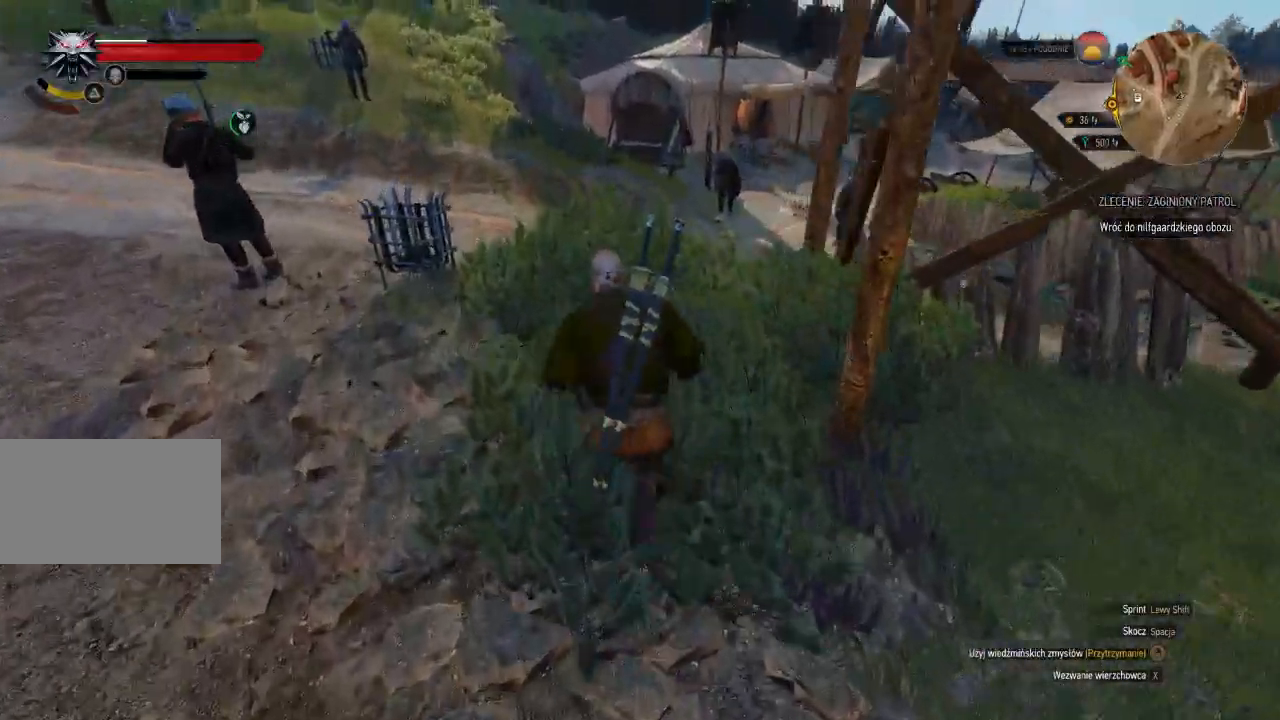
{"keys": ["shift", "w"], "mouse": [], "events": []}
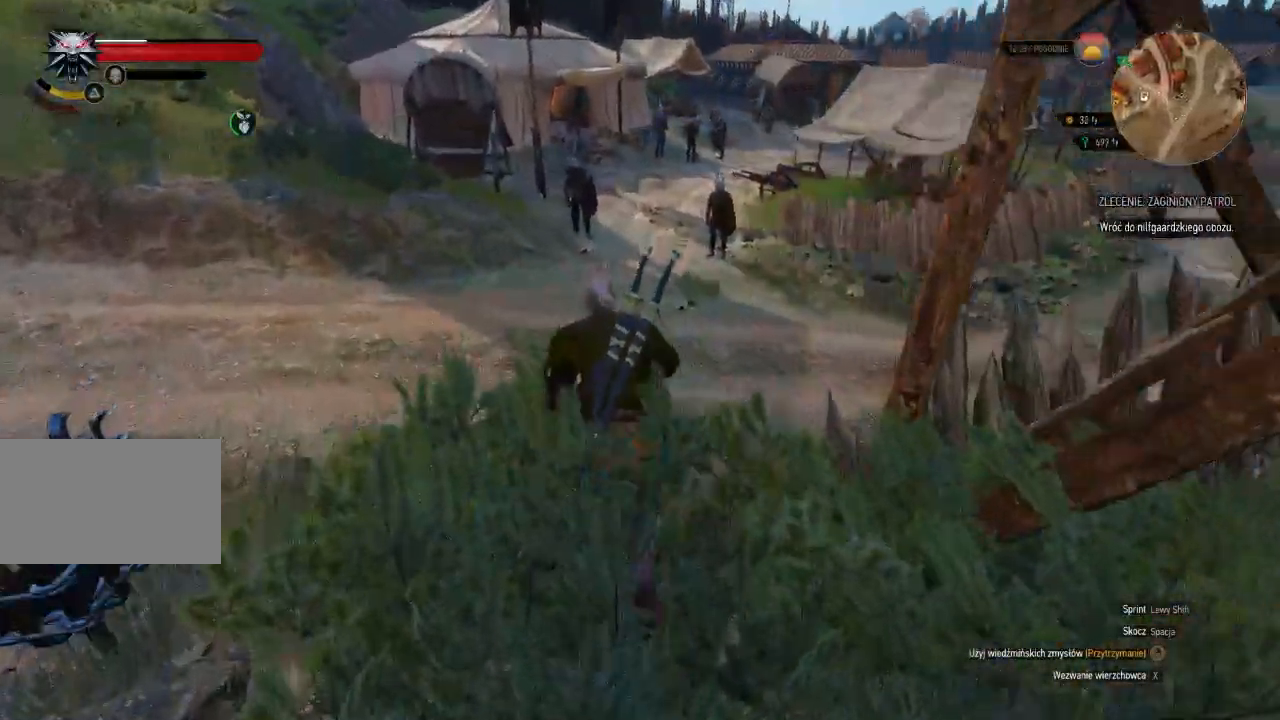
{"keys": ["shift", "w"], "mouse": [], "events": []}
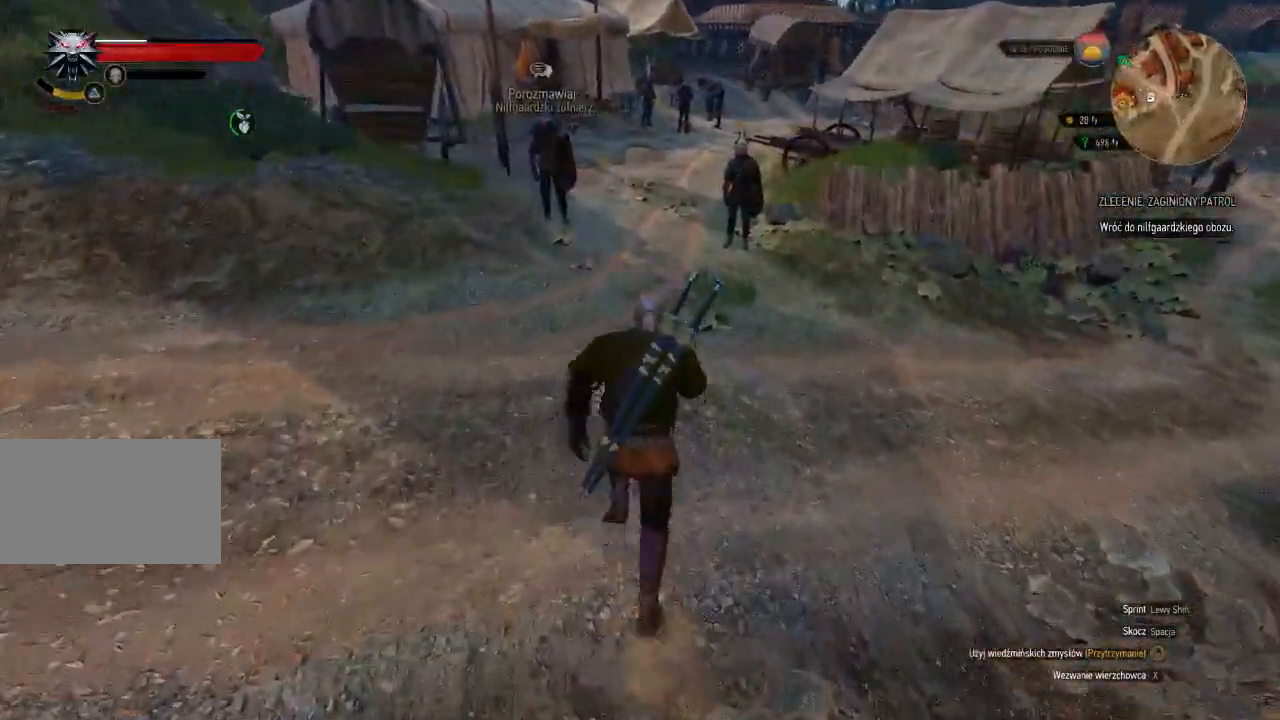
{"keys": ["w"], "mouse": [], "events": [[140, "shift", "up"]]}
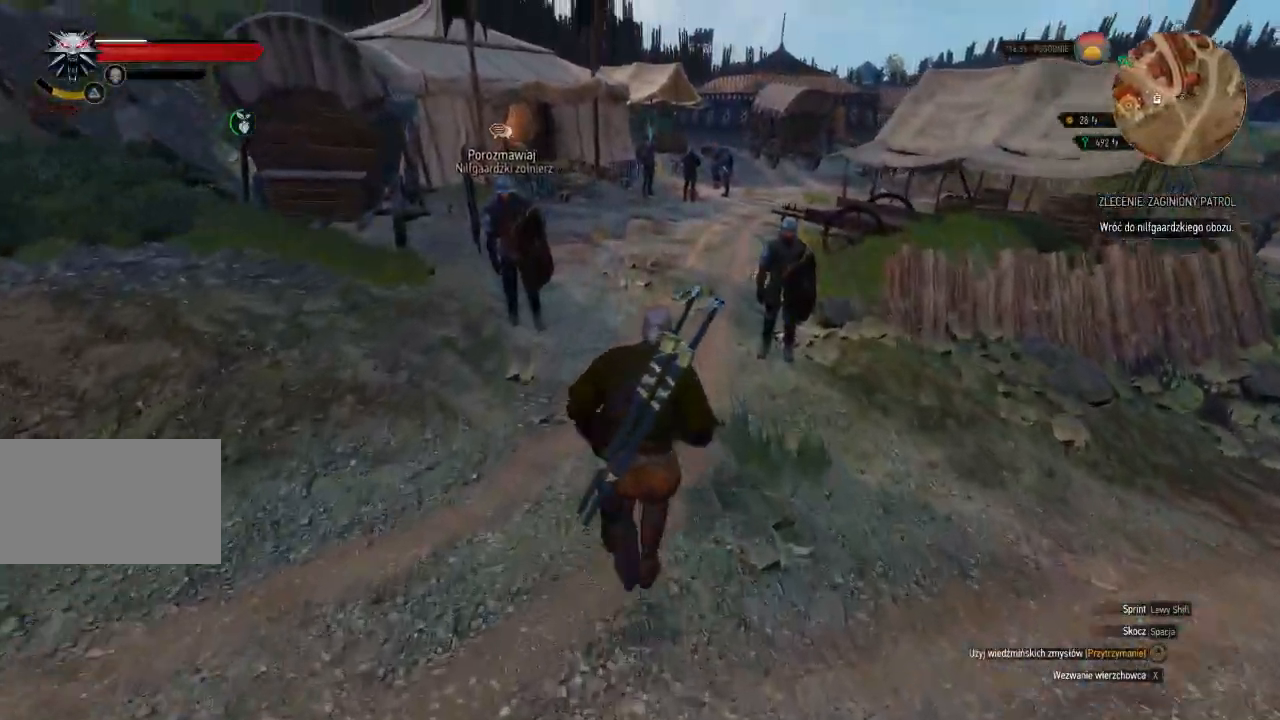
{"keys": ["w"], "mouse": [], "events": []}
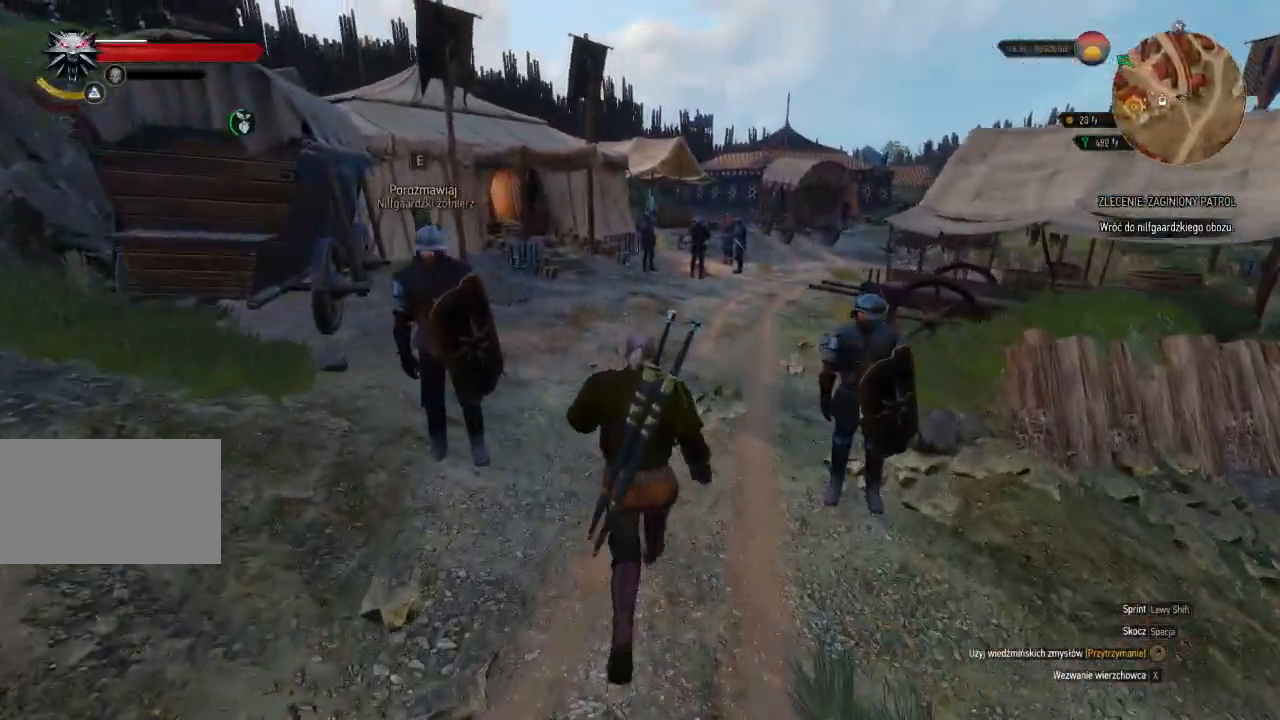
{"keys": ["w"], "mouse": [], "events": []}
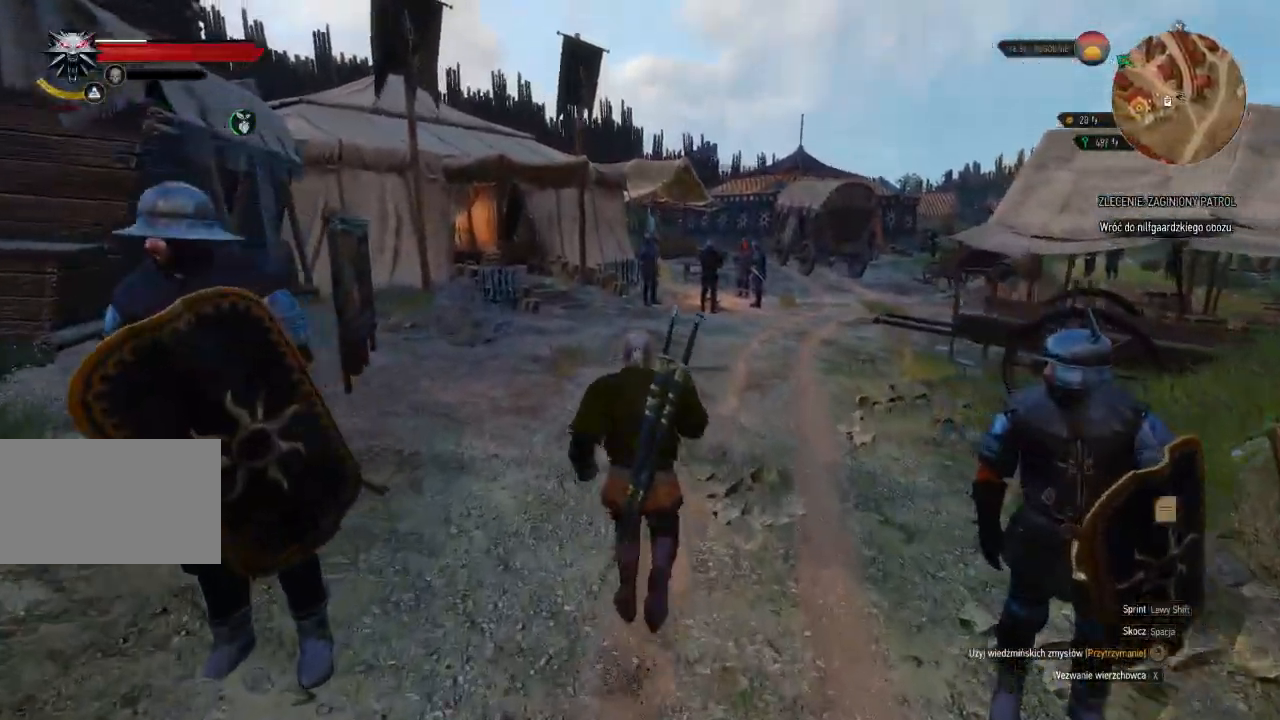
{"keys": ["w"], "mouse": [], "events": []}
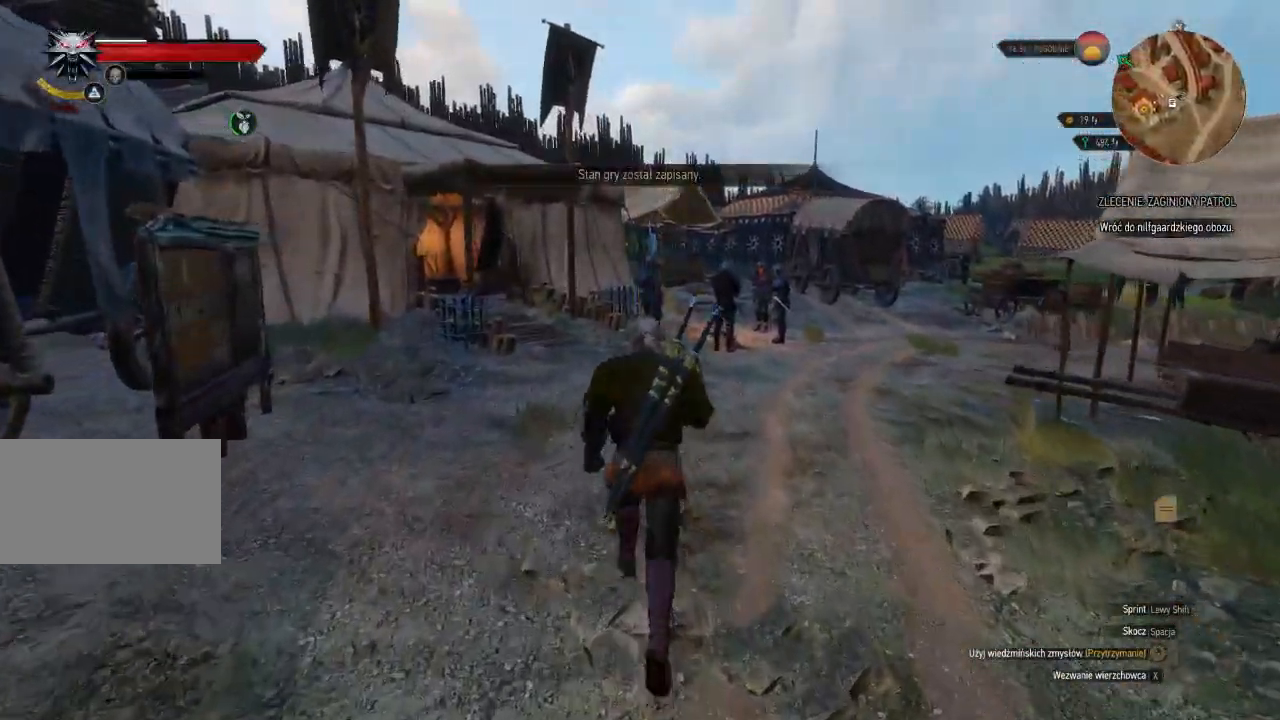
{"keys": ["shift", "w"], "mouse": [], "events": [[180, "shift", "down"]]}
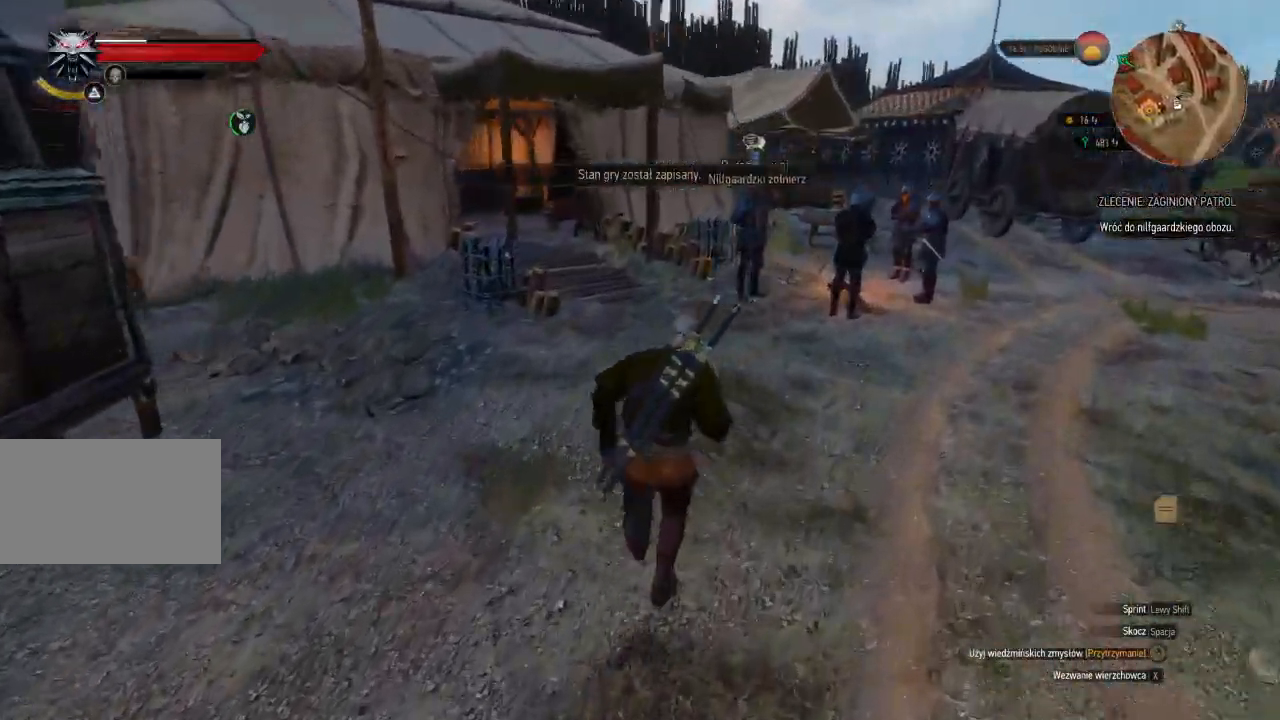
{"keys": ["d", "shift", "w"], "mouse": [], "events": [[380, "d", "down"]]}
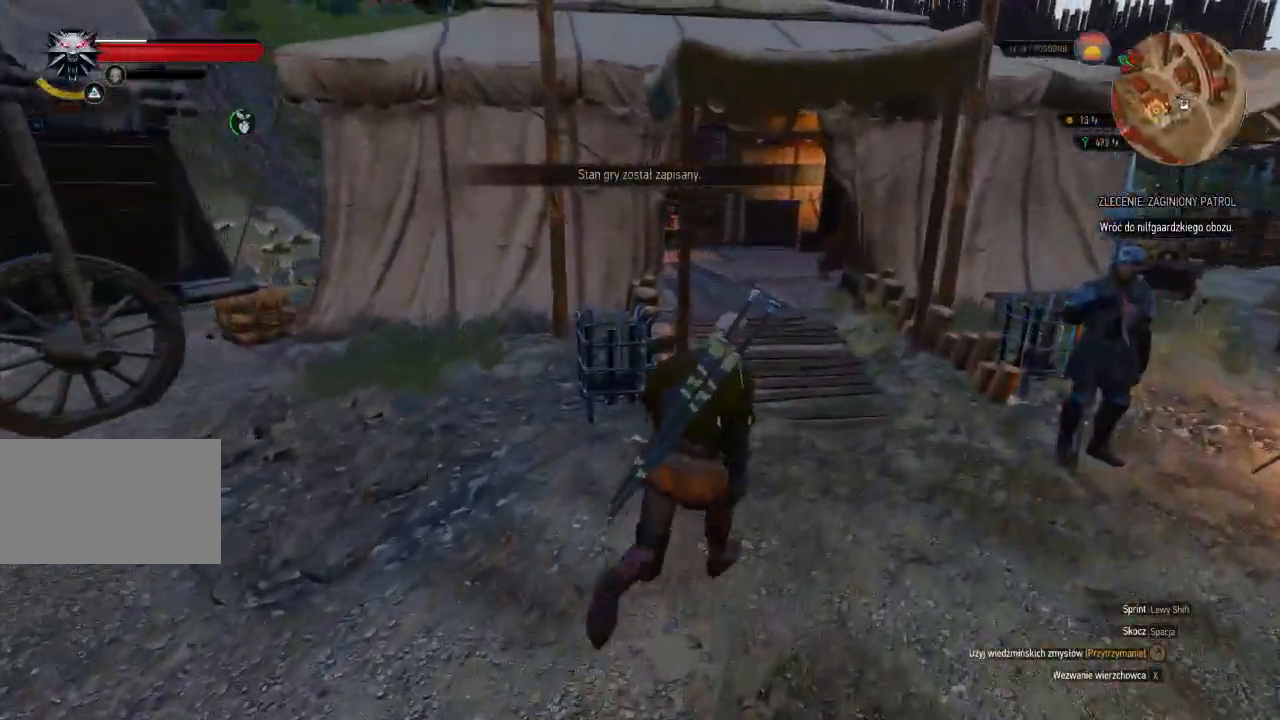
{"keys": ["w"], "mouse": [], "events": [[460, "d", "up"], [500, "shift", "up"]]}
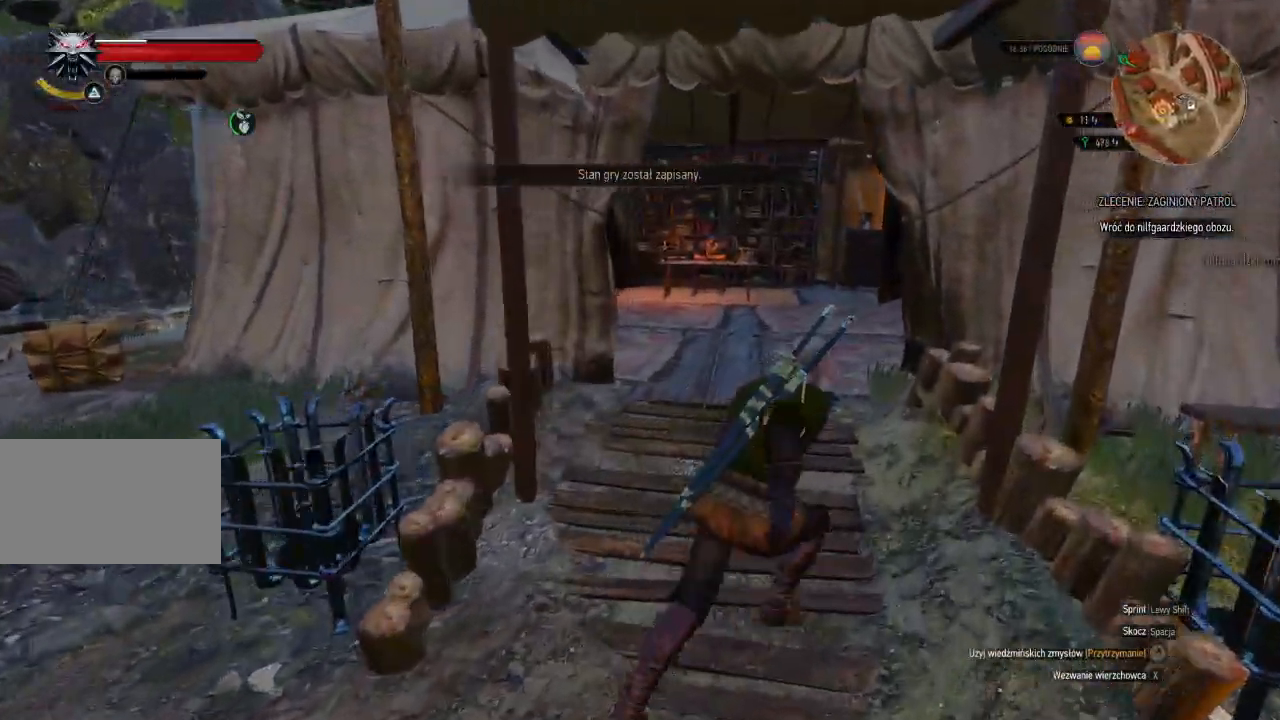
{"keys": ["w"], "mouse": [], "events": []}
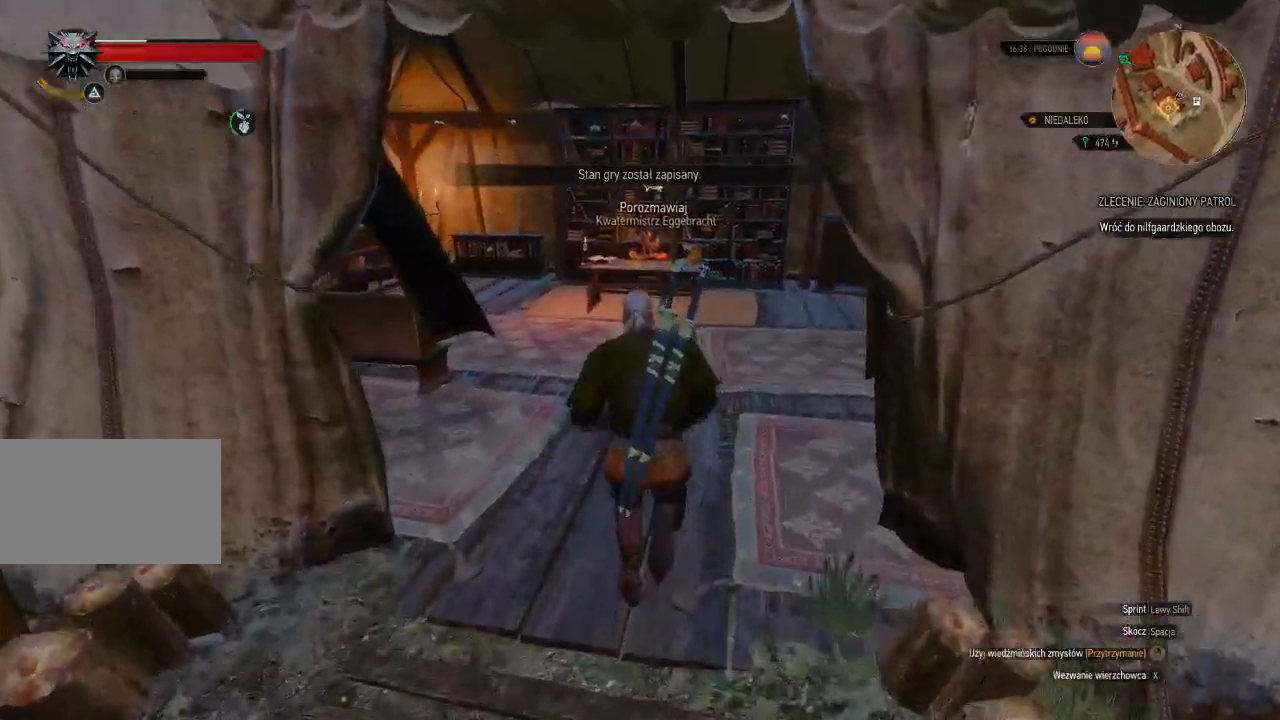
{"keys": ["w"], "mouse": [], "events": []}
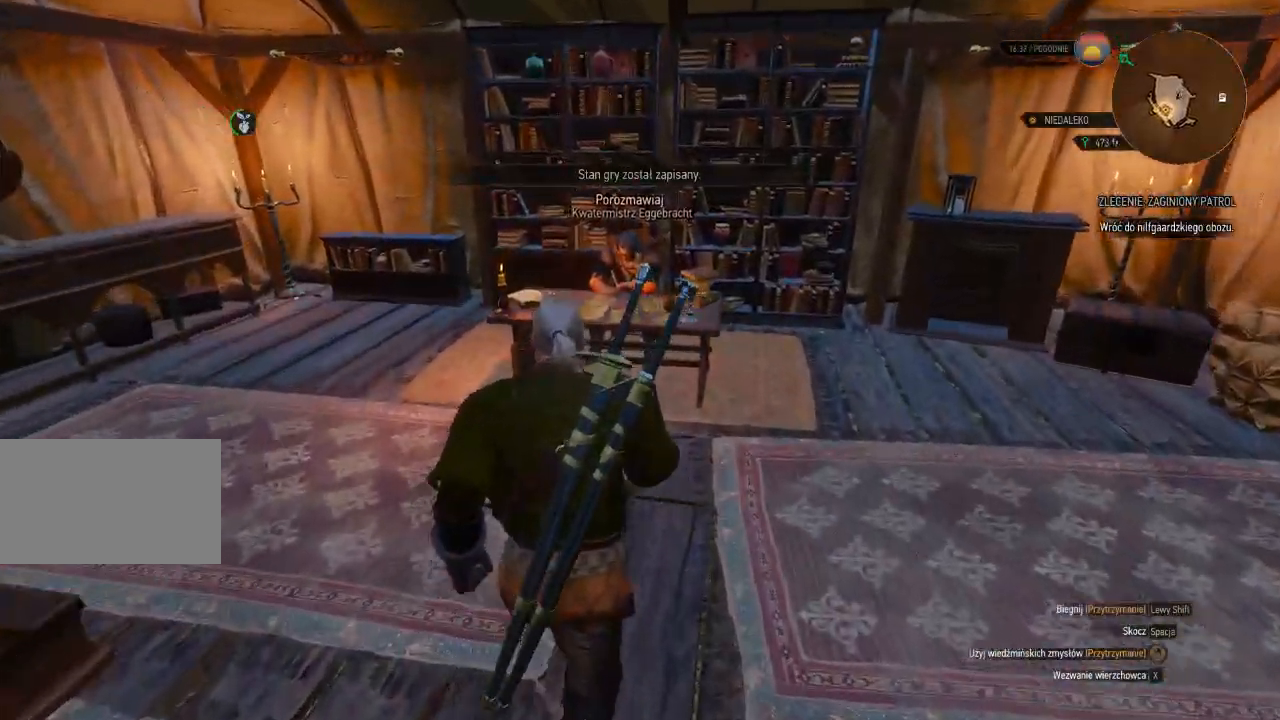
{"keys": ["e"], "mouse": [], "events": [[300, "w", "up"], [420, "e", "down"]]}
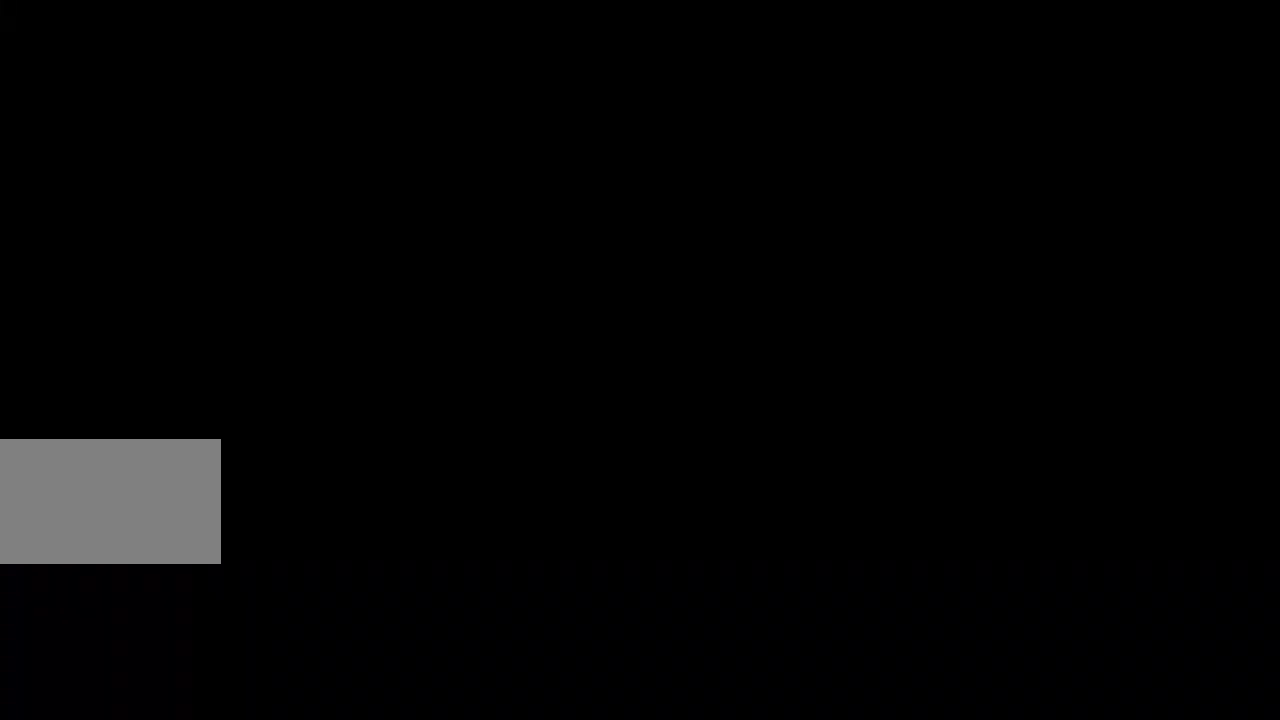
{"keys": [], "mouse": [], "events": [[100, "e", "up"]]}
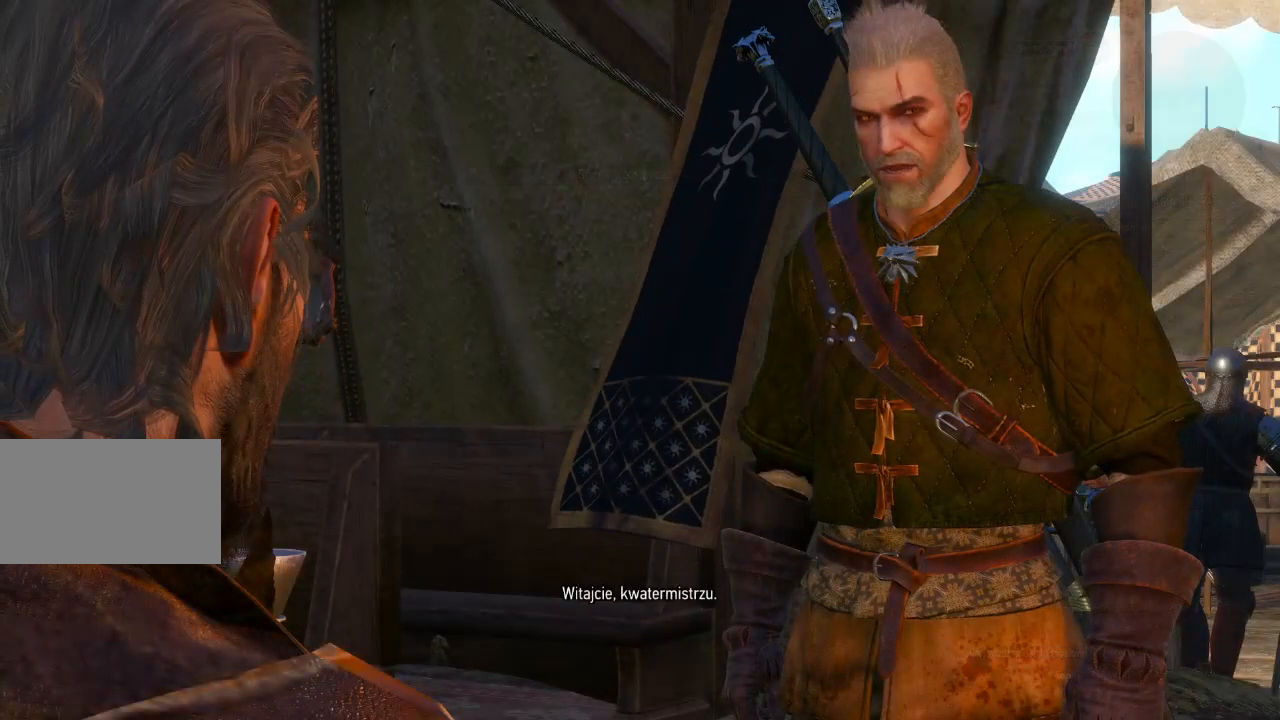
{"keys": [], "mouse": [], "events": []}
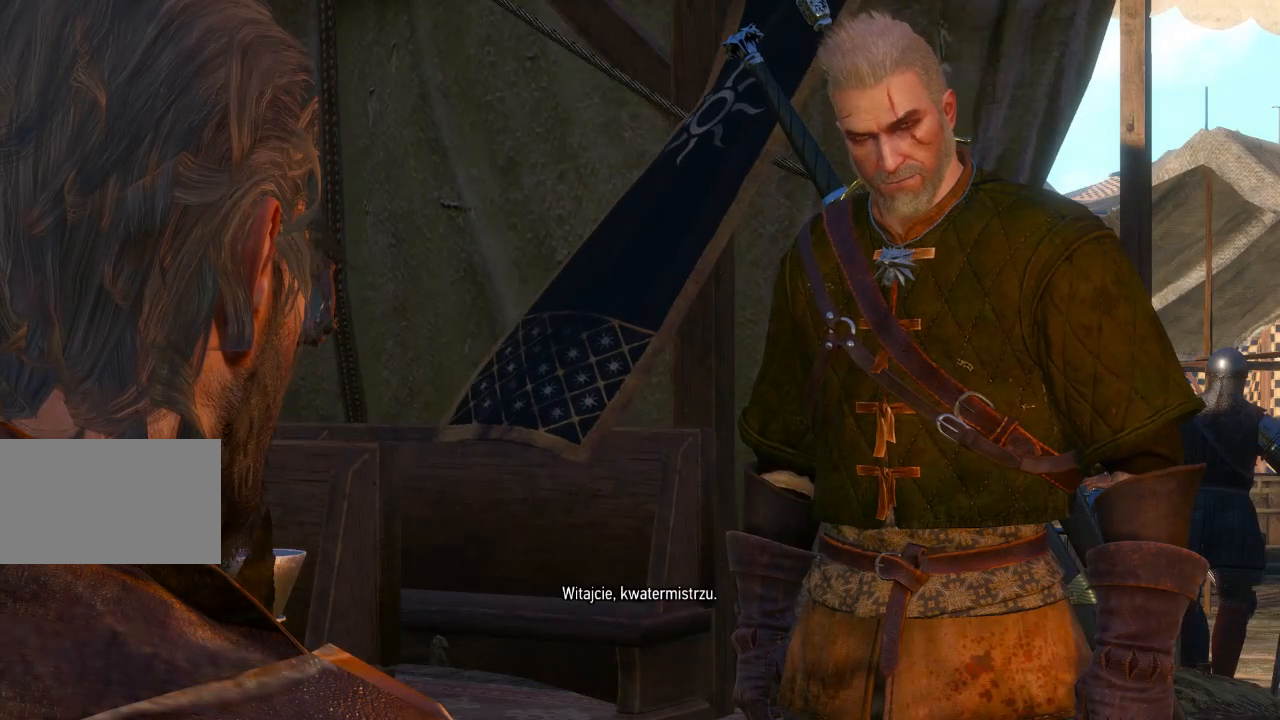
{"keys": [], "mouse": [], "events": []}
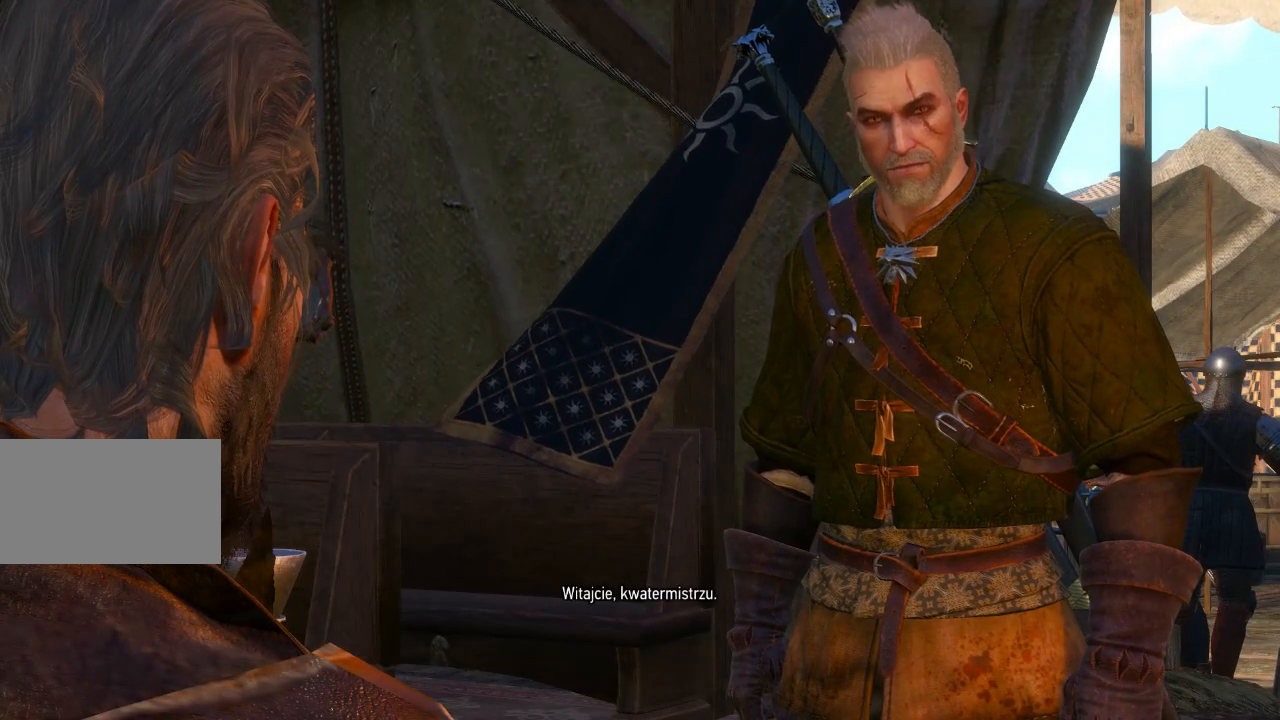
{"keys": [], "mouse": [], "events": []}